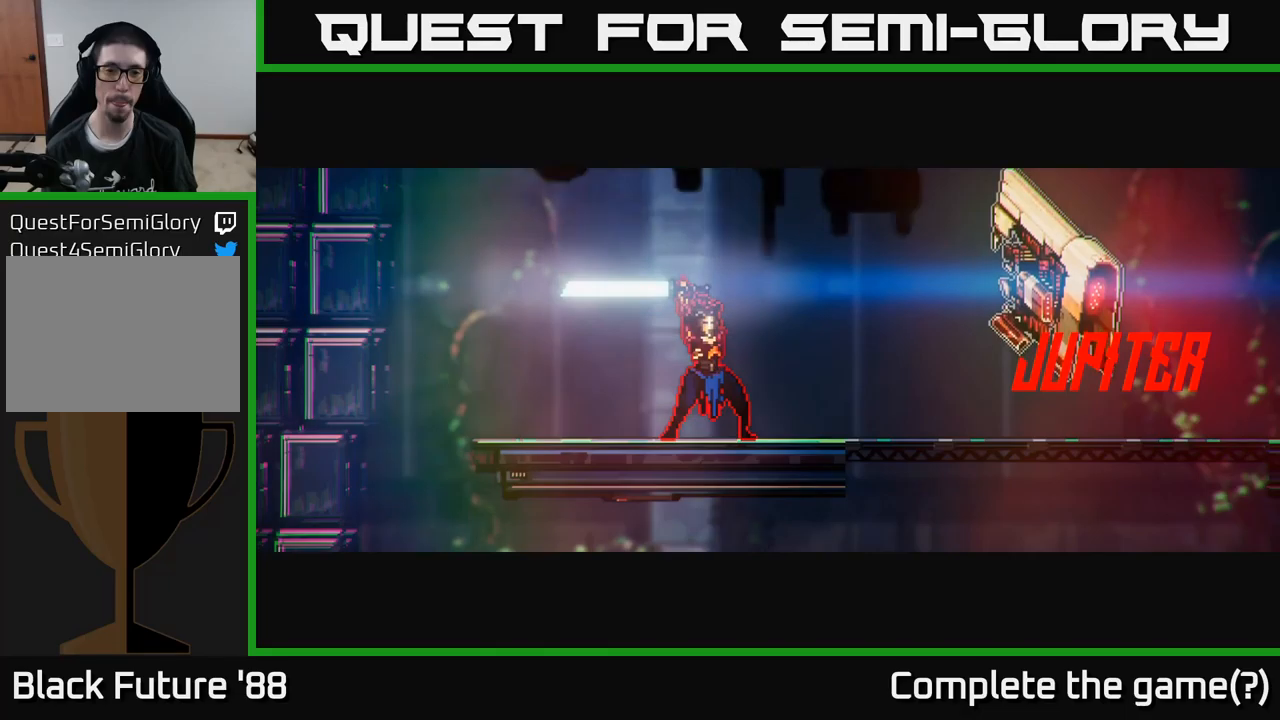
Gameplay with a controller (Xbox layout); each line is a JSON object with the inputs held at the frame after it. "events" lists button and stick changes between this image and that frame as [ms after this image, input, new state], when the widget could be followed in between.
{"buttons": [], "left_stick": "left", "right_stick": "up-left", "events": []}
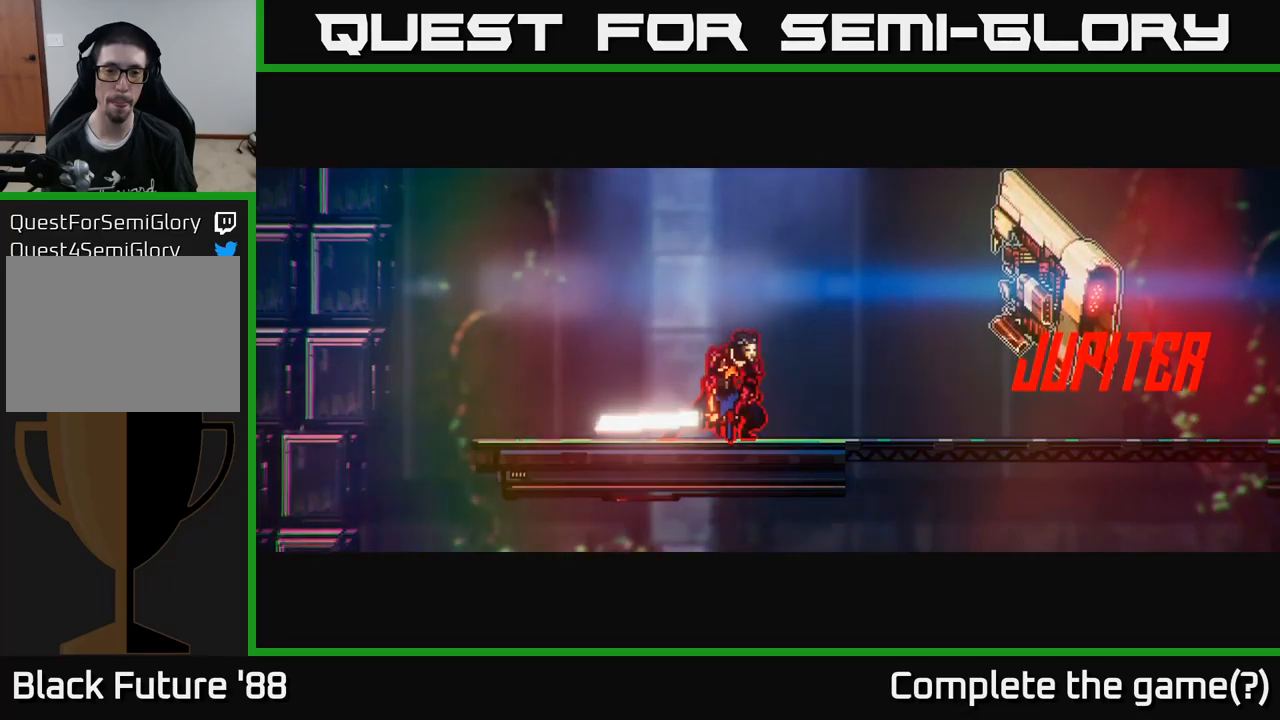
{"buttons": [], "left_stick": "left", "right_stick": "up-left", "events": []}
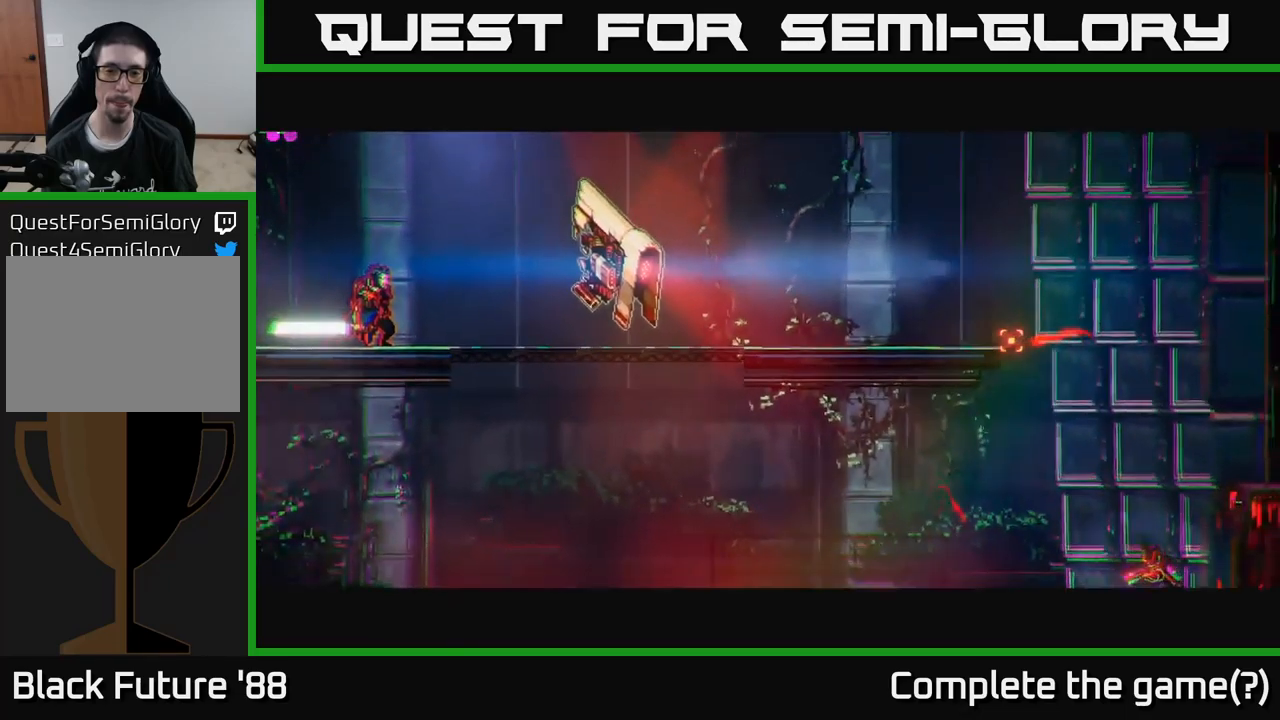
{"buttons": [], "left_stick": "left", "right_stick": "up-left", "events": []}
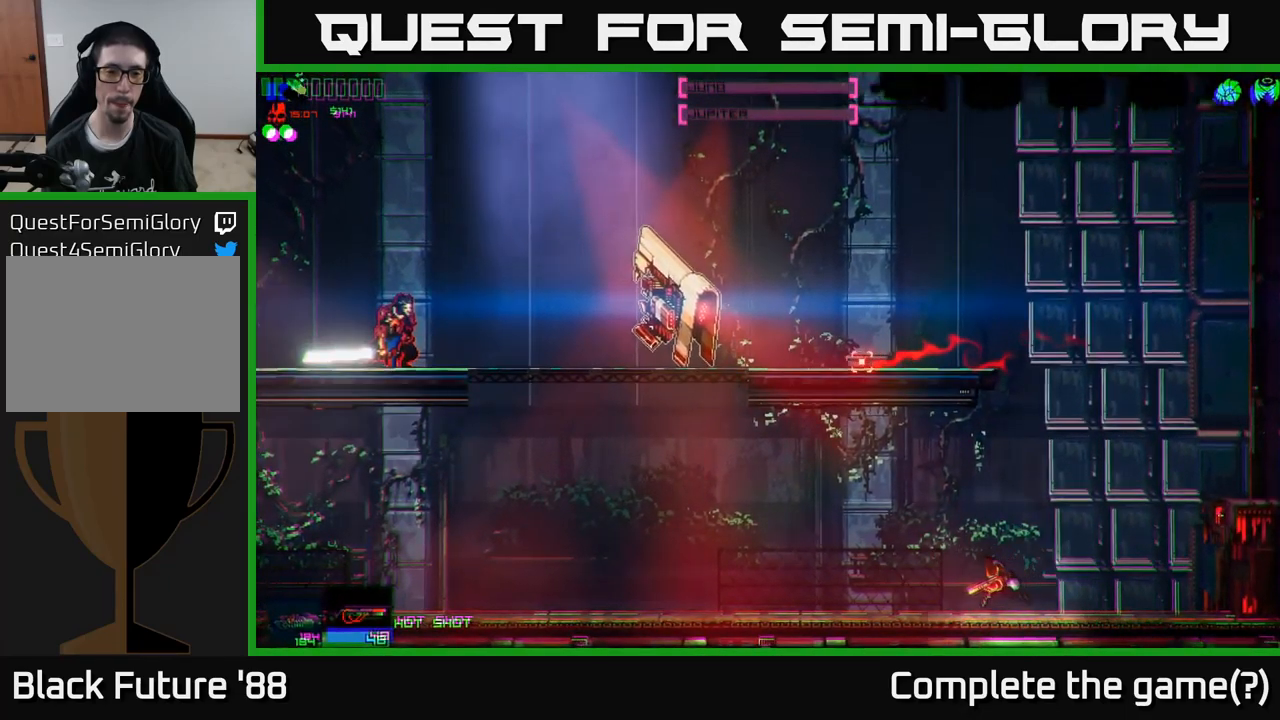
{"buttons": [], "left_stick": "left", "right_stick": "up", "events": [[167, "R1", "down"], [217, "R1", "up"], [483, "right_stick", "up"]]}
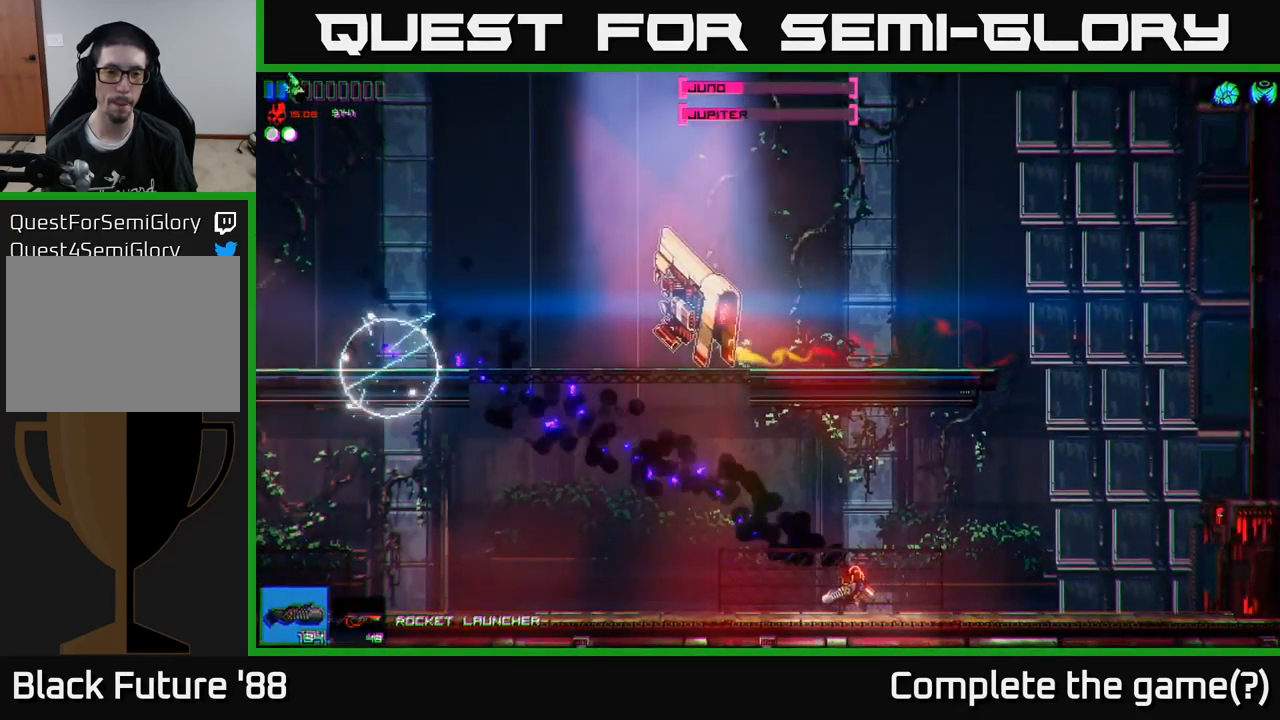
{"buttons": ["R2"], "left_stick": "left", "right_stick": "up", "events": [[417, "R2", "down"]]}
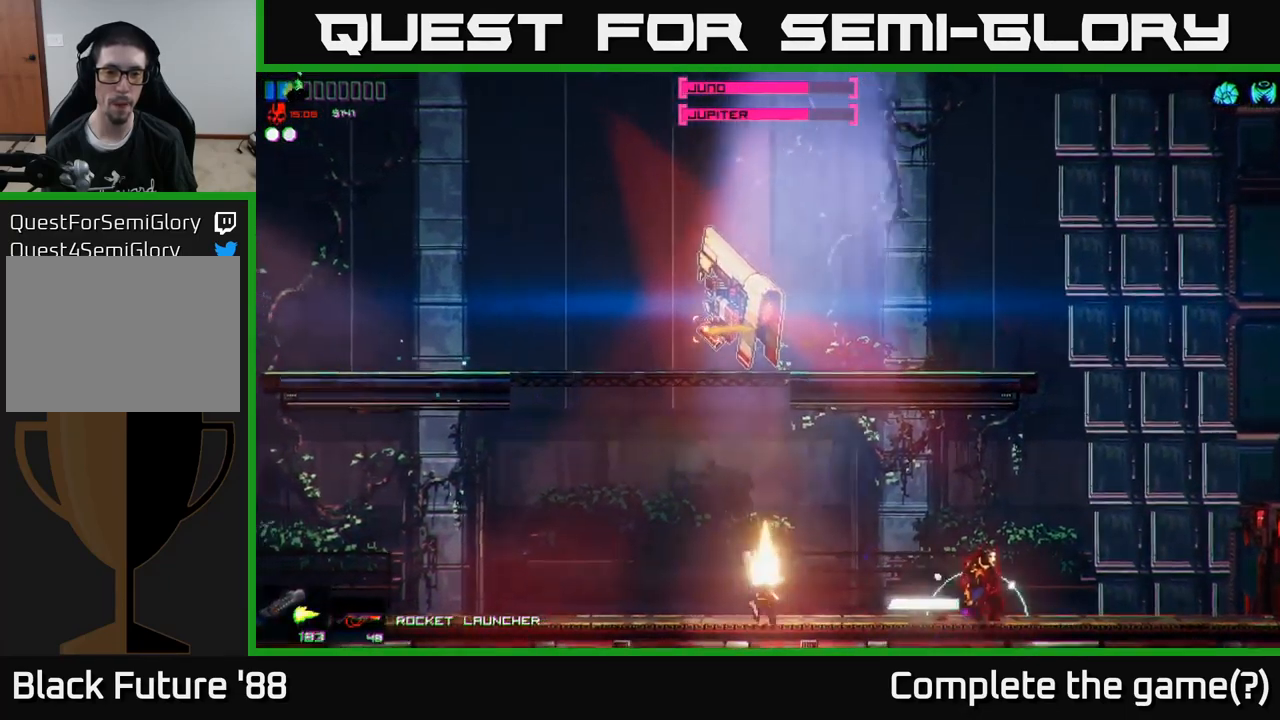
{"buttons": [], "left_stick": "left", "right_stick": "up-right", "events": [[33, "R2", "up"], [267, "A", "down"], [350, "right_stick", "up-right"], [500, "A", "up"]]}
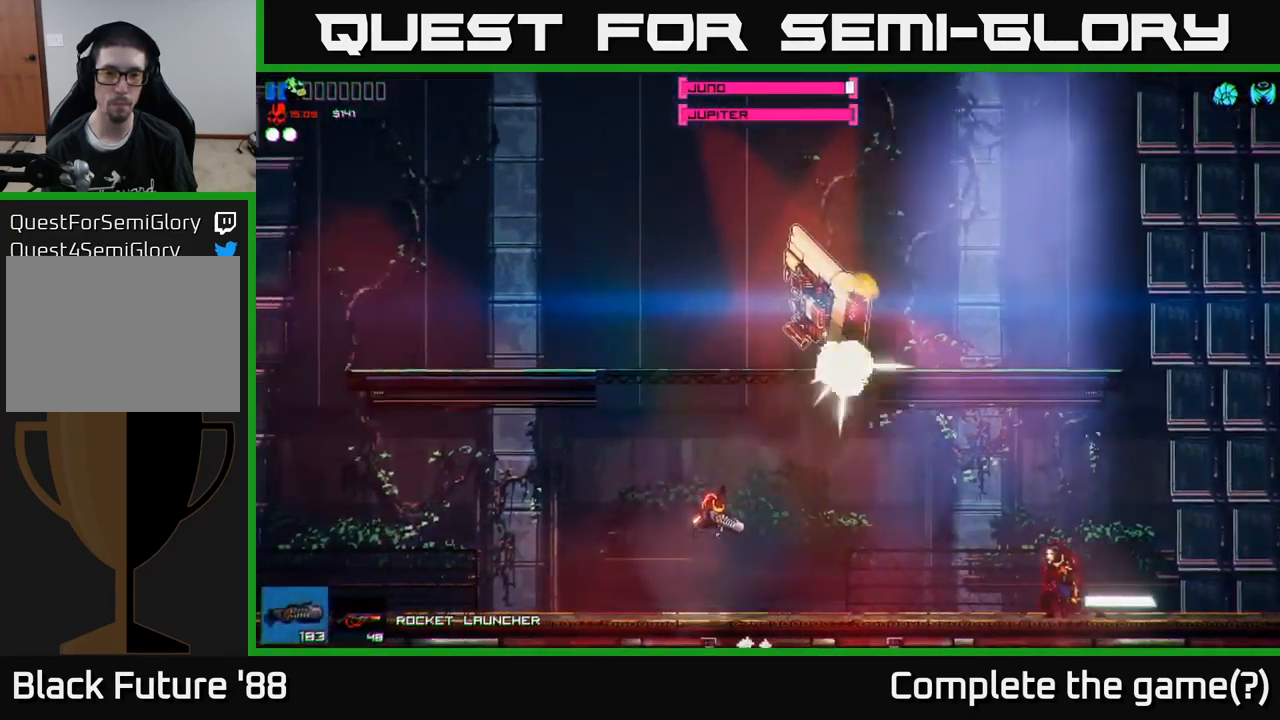
{"buttons": ["A", "R2"], "left_stick": "up-left", "right_stick": "right", "events": [[100, "A", "down"], [200, "right_stick", "right"], [317, "left_stick", "up"], [467, "R2", "down"], [467, "left_stick", "up-left"]]}
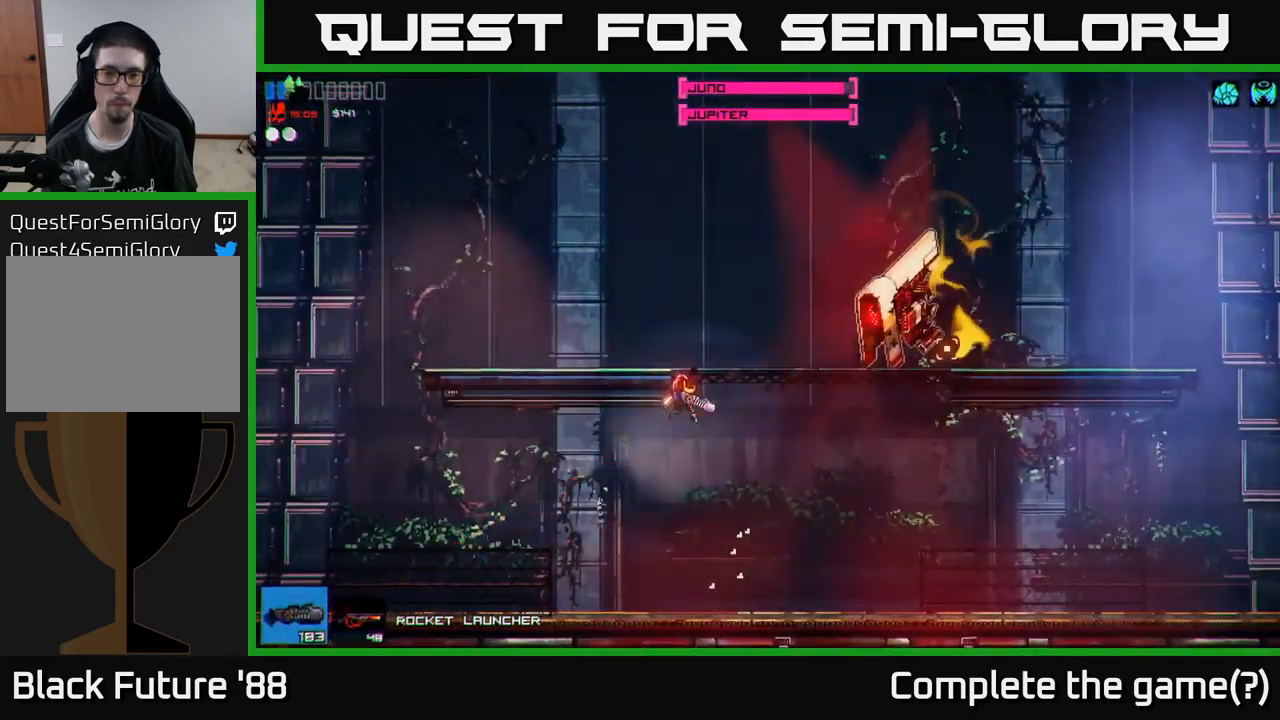
{"buttons": [], "left_stick": "right", "right_stick": "right", "events": [[33, "left_stick", "left"], [100, "A", "up"], [100, "R2", "up"], [300, "left_stick", "down"], [350, "left_stick", "right"]]}
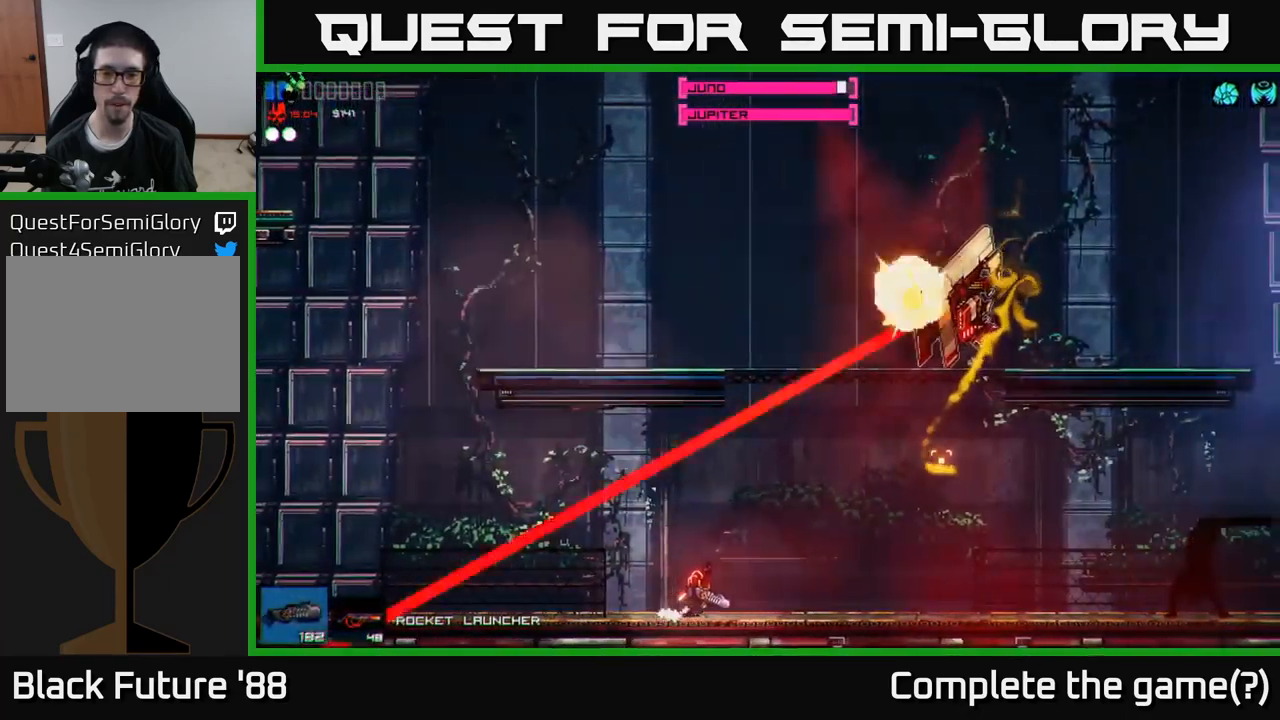
{"buttons": [], "left_stick": "right", "right_stick": "right", "events": []}
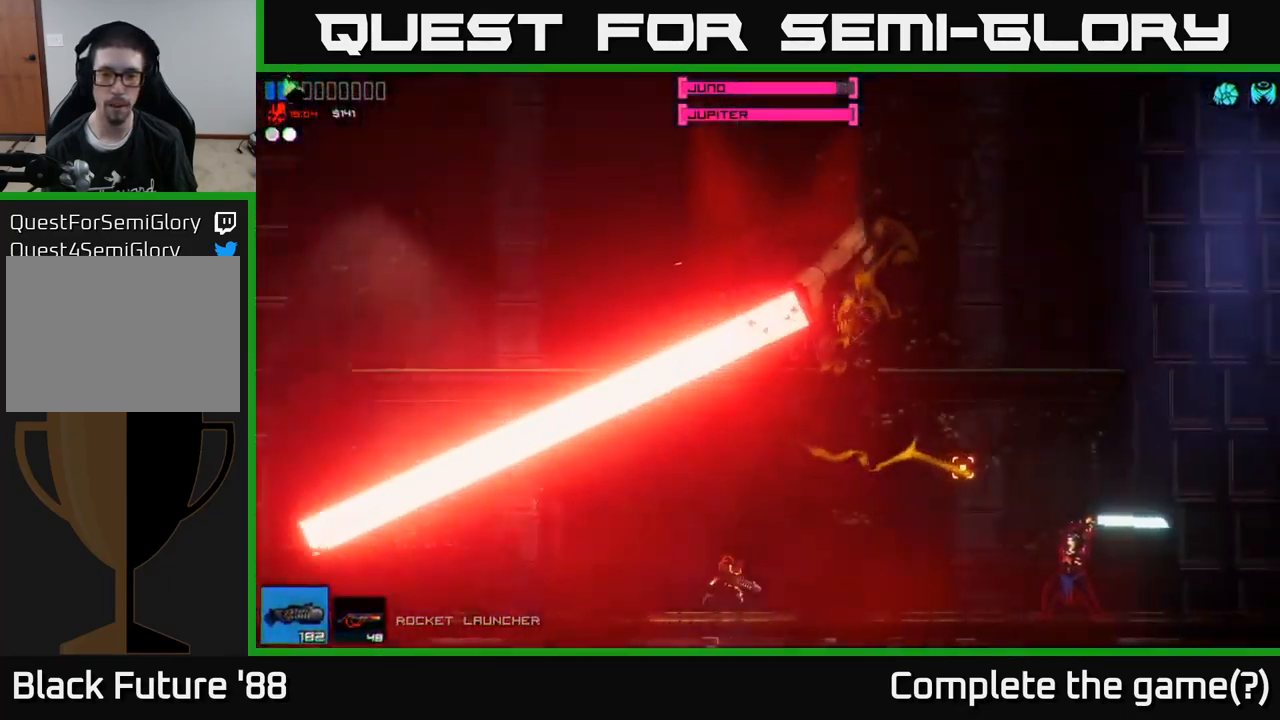
{"buttons": ["L1"], "left_stick": "right", "right_stick": "right", "events": [[150, "L1", "down"], [350, "L1", "up"], [450, "L1", "down"]]}
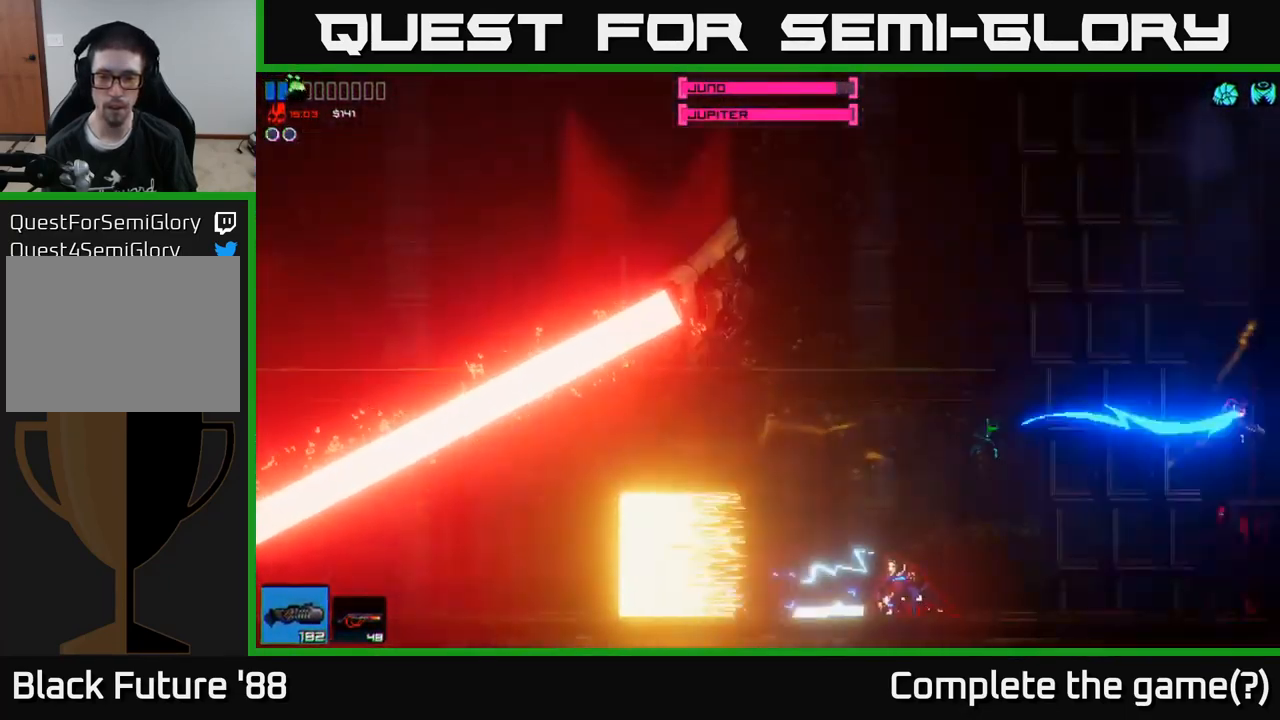
{"buttons": ["R2"], "left_stick": "right", "right_stick": "down-left", "events": [[50, "L1", "up"], [167, "right_stick", "left"], [300, "left_stick", "left"], [450, "R2", "down"], [450, "left_stick", "right"], [467, "right_stick", "down-left"]]}
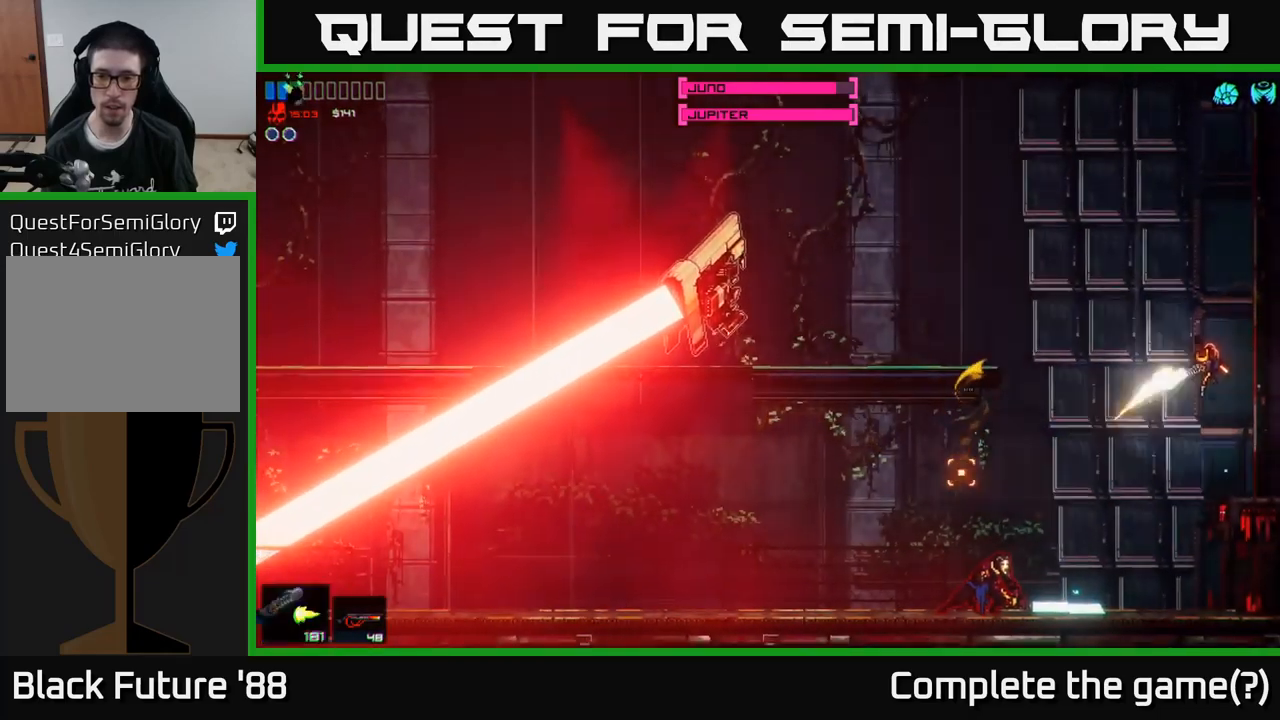
{"buttons": [], "left_stick": "center", "right_stick": "down-left", "events": [[67, "R2", "up"], [84, "left_stick", "up-right"], [167, "L1", "down"], [300, "L1", "up"], [450, "left_stick", "center"]]}
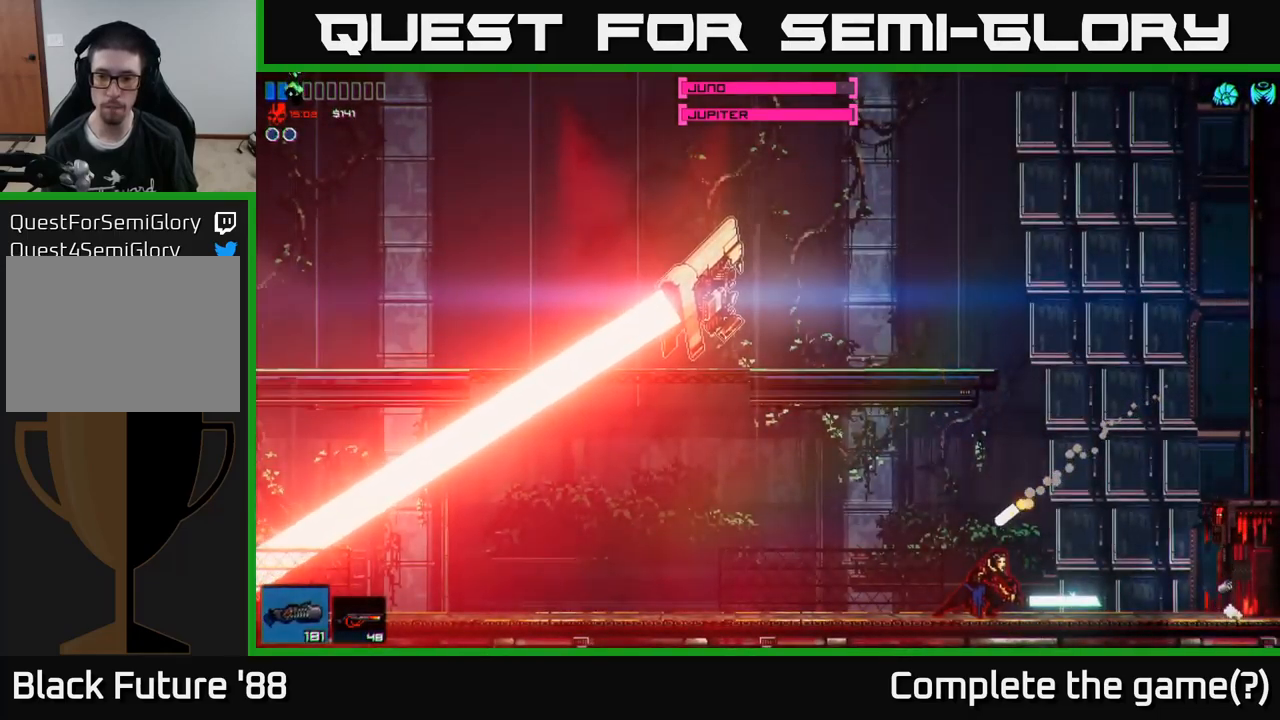
{"buttons": ["A"], "left_stick": "left", "right_stick": "down-left", "events": [[134, "left_stick", "left"], [367, "A", "down"]]}
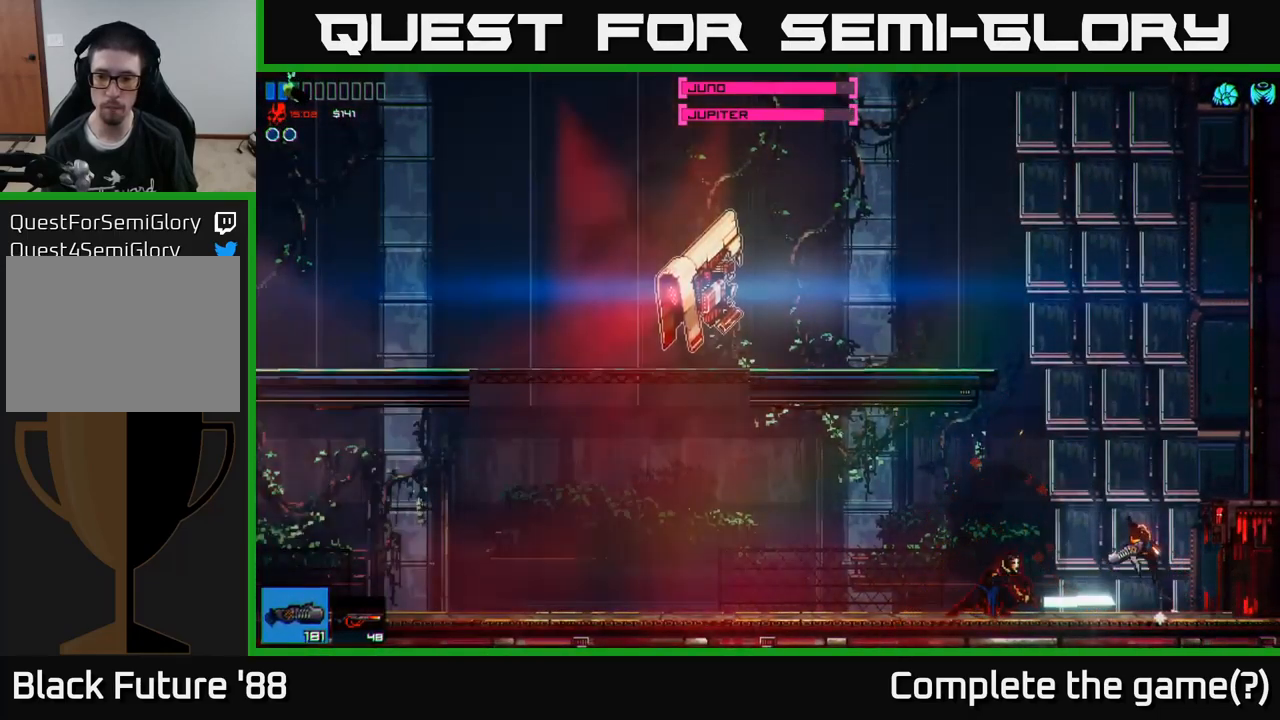
{"buttons": [], "left_stick": "left", "right_stick": "down-left", "events": [[150, "A", "up"], [150, "left_stick", "right"], [184, "R2", "down"], [284, "A", "down"], [300, "R2", "up"], [417, "A", "up"], [450, "left_stick", "left"]]}
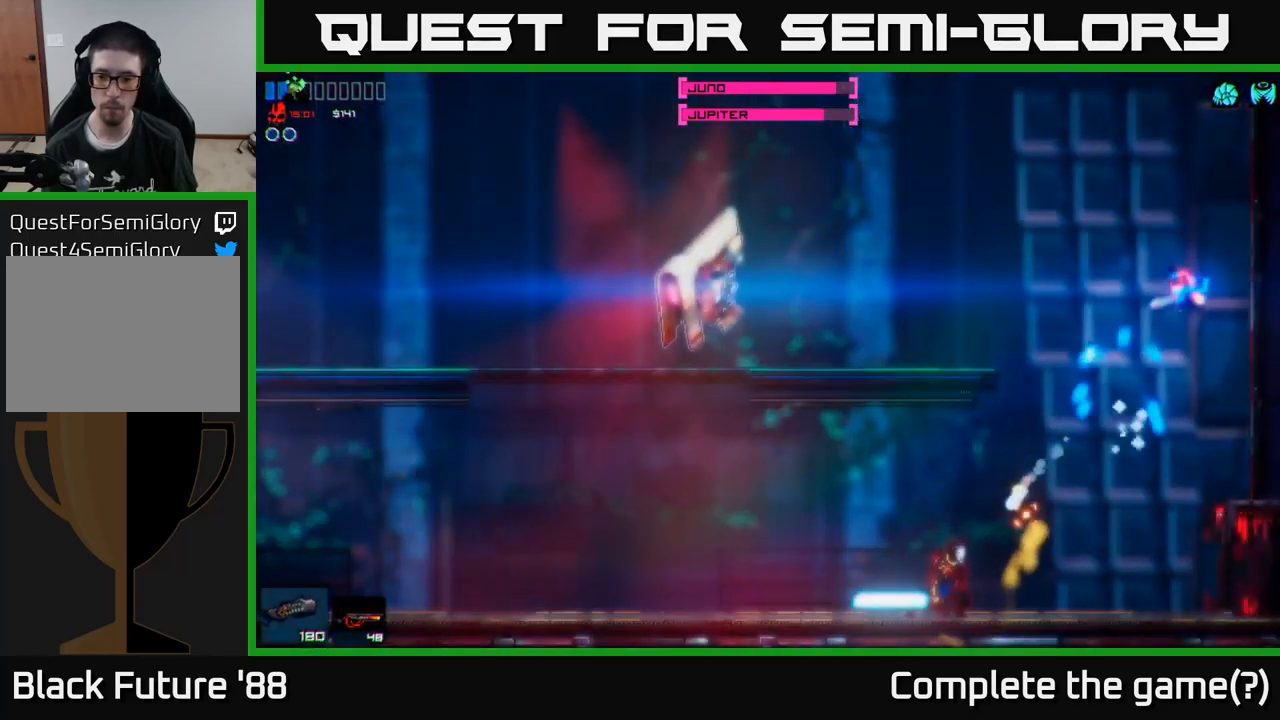
{"buttons": [], "left_stick": "right", "right_stick": "left", "events": [[50, "A", "down"], [167, "left_stick", "center"], [217, "A", "up"], [300, "left_stick", "left"], [450, "right_stick", "left"], [500, "left_stick", "right"]]}
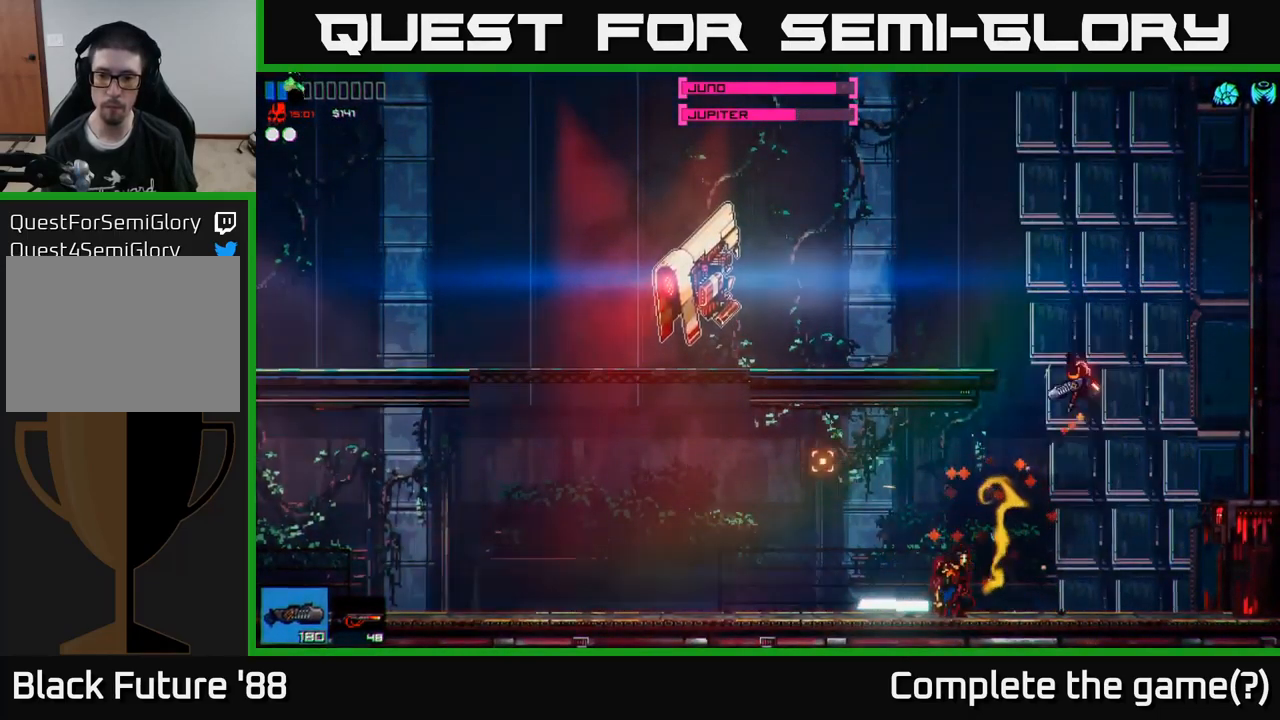
{"buttons": ["A"], "left_stick": "center", "right_stick": "left", "events": [[234, "left_stick", "center"], [284, "A", "down"]]}
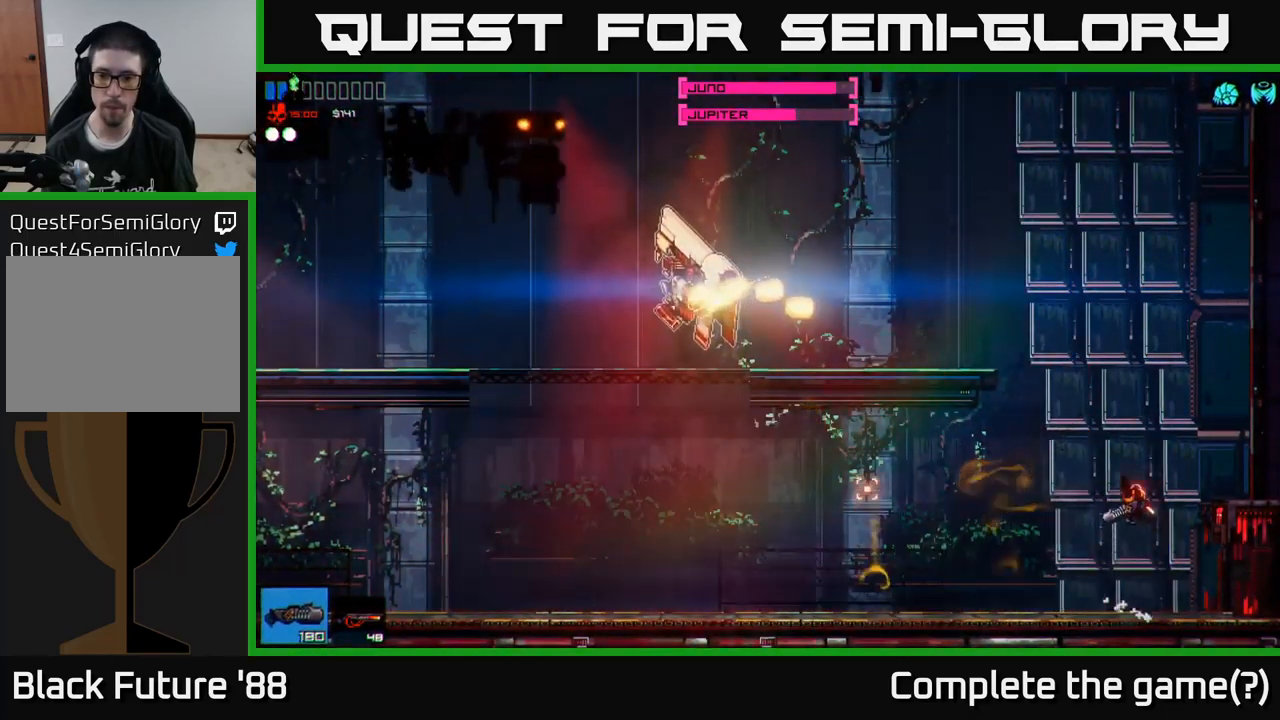
{"buttons": ["R2"], "left_stick": "center", "right_stick": "left", "events": [[67, "A", "up"], [200, "A", "down"], [350, "A", "up"], [384, "R2", "down"]]}
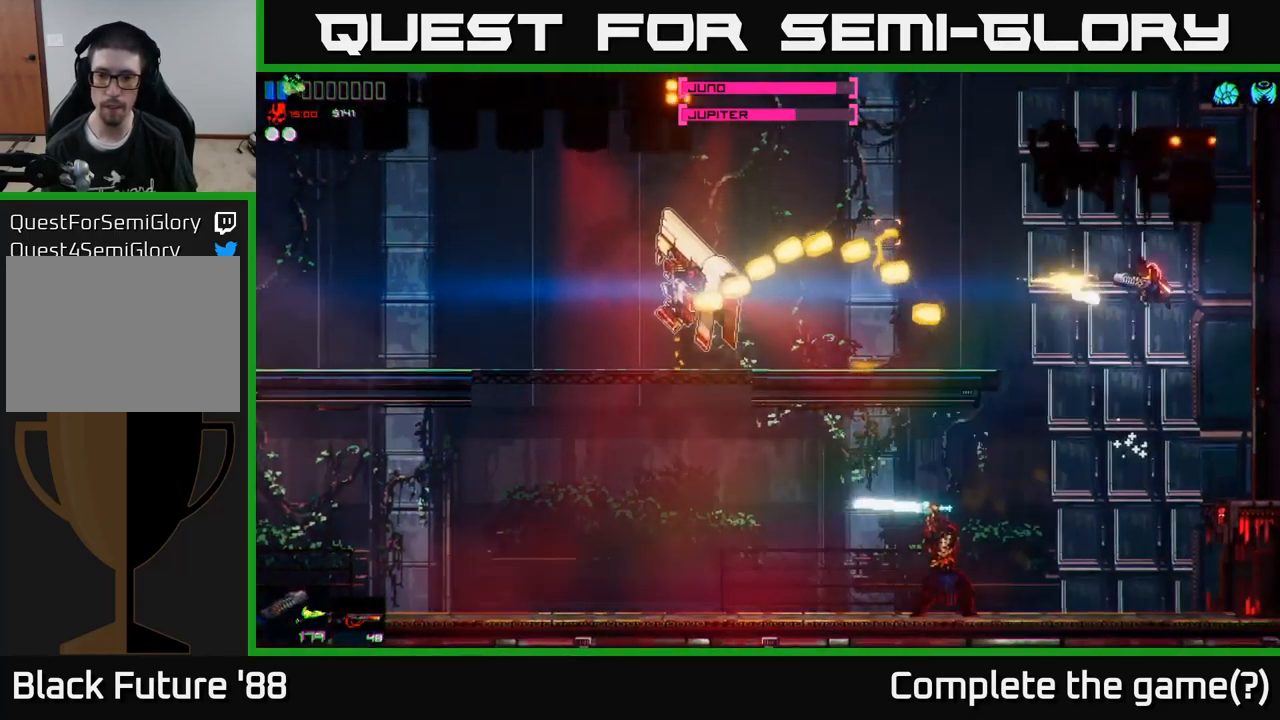
{"buttons": [], "left_stick": "center", "right_stick": "left", "events": [[17, "R2", "up"], [434, "left_stick", "right"], [484, "left_stick", "center"]]}
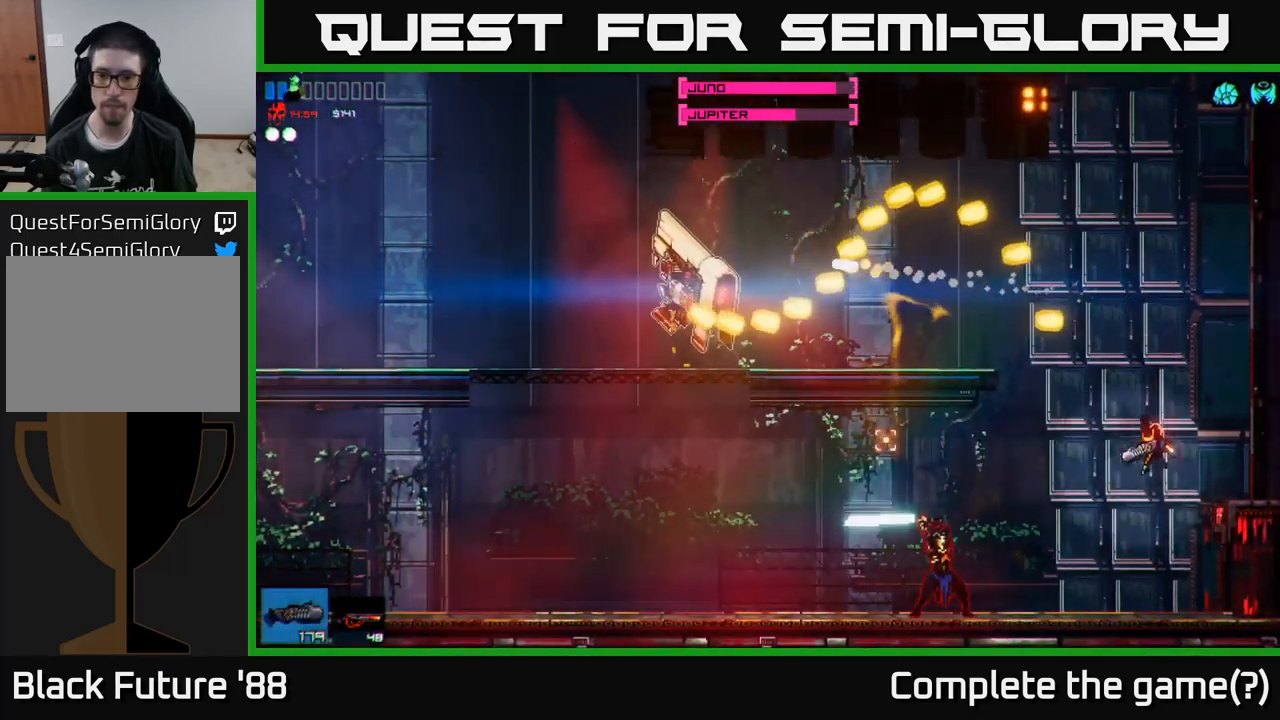
{"buttons": [], "left_stick": "left", "right_stick": "left", "events": [[34, "left_stick", "left"], [317, "L1", "down"], [484, "L1", "up"]]}
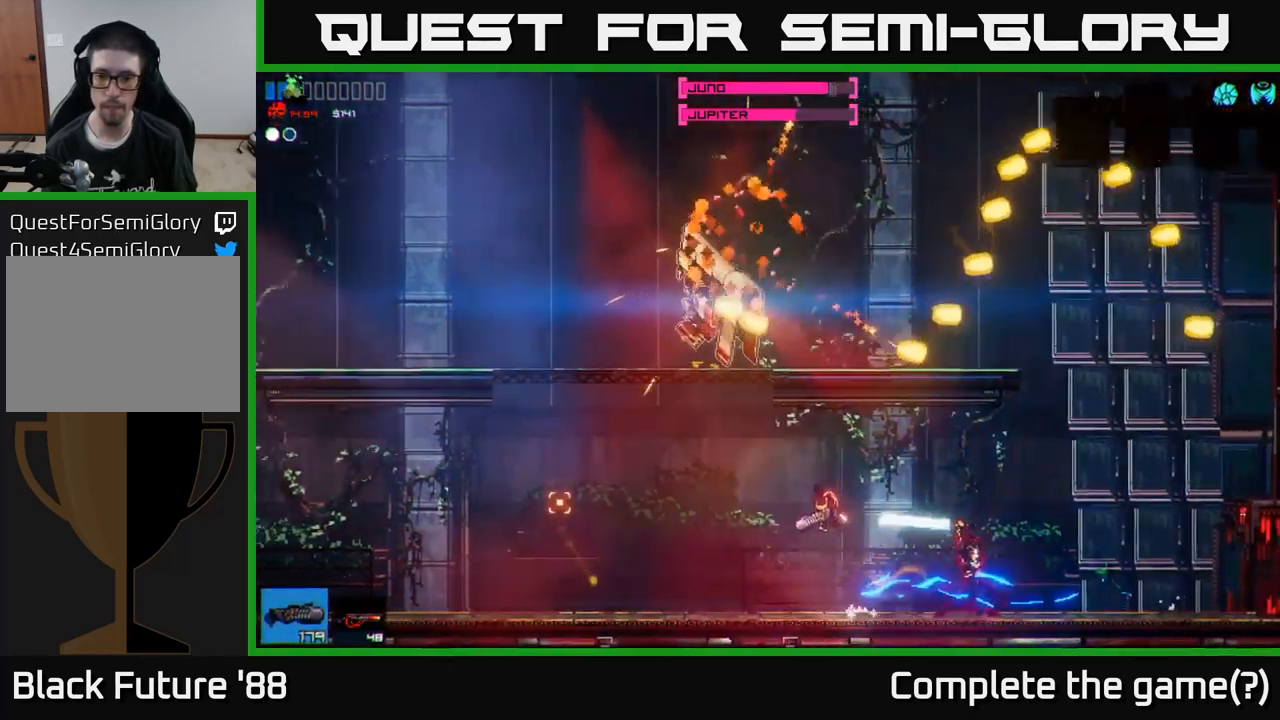
{"buttons": [], "left_stick": "left", "right_stick": "right", "events": [[134, "right_stick", "up"], [184, "right_stick", "right"], [384, "R2", "down"], [484, "R2", "up"]]}
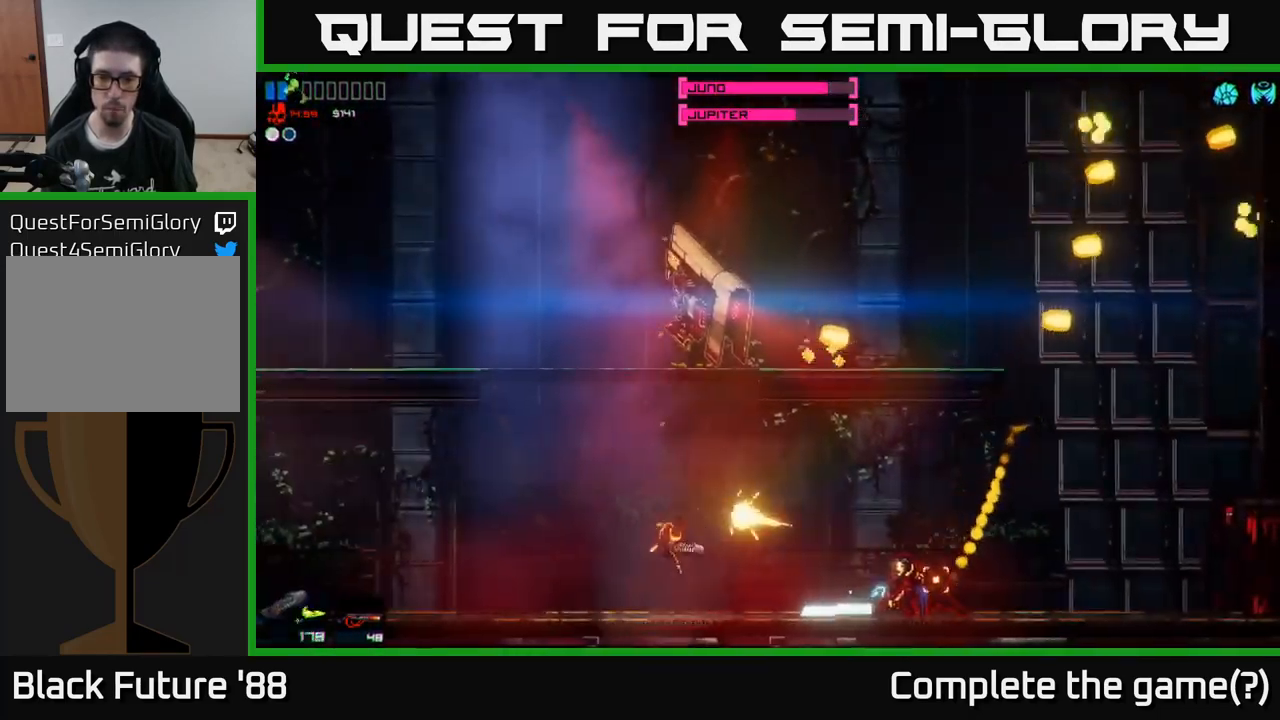
{"buttons": ["R2"], "left_stick": "left", "right_stick": "right", "events": [[101, "left_stick", "center"], [251, "left_stick", "right"], [417, "left_stick", "left"], [451, "R2", "down"]]}
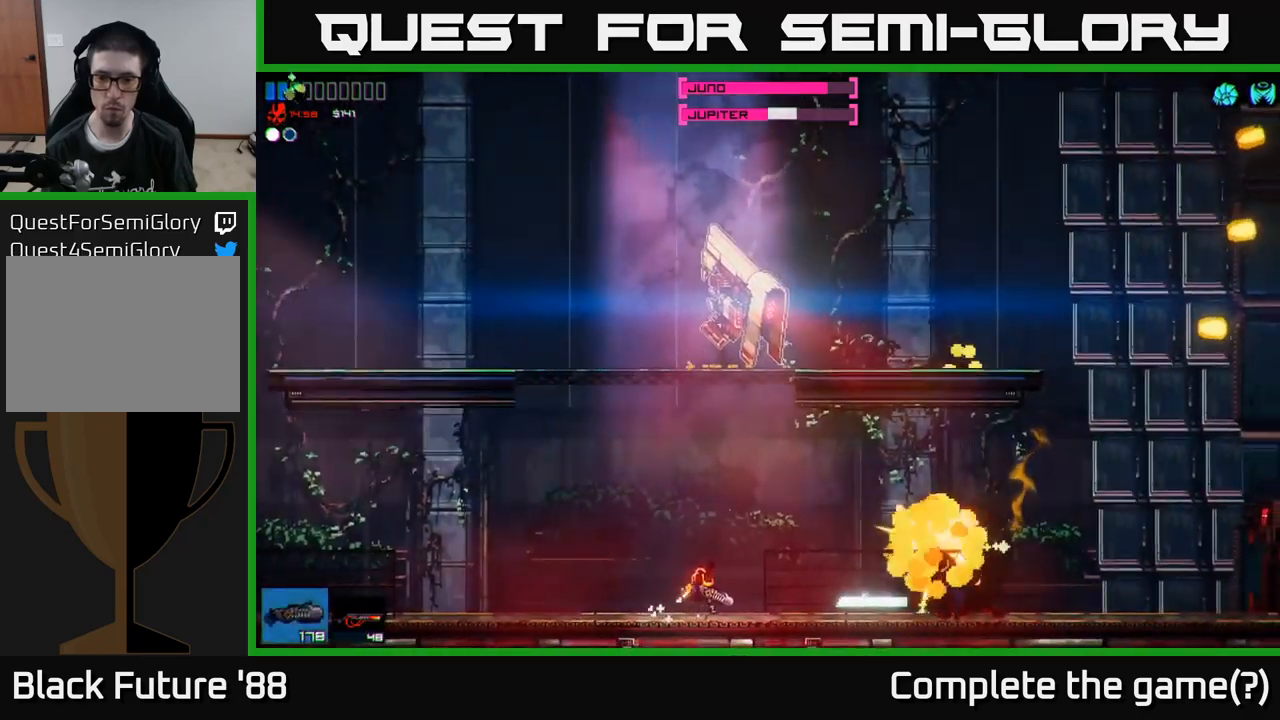
{"buttons": [], "left_stick": "center", "right_stick": "right", "events": [[83, "left_stick", "center"], [100, "R2", "up"], [167, "R2", "down"], [283, "R2", "up"], [300, "left_stick", "left"], [333, "R2", "down"], [467, "R2", "up"], [483, "left_stick", "center"]]}
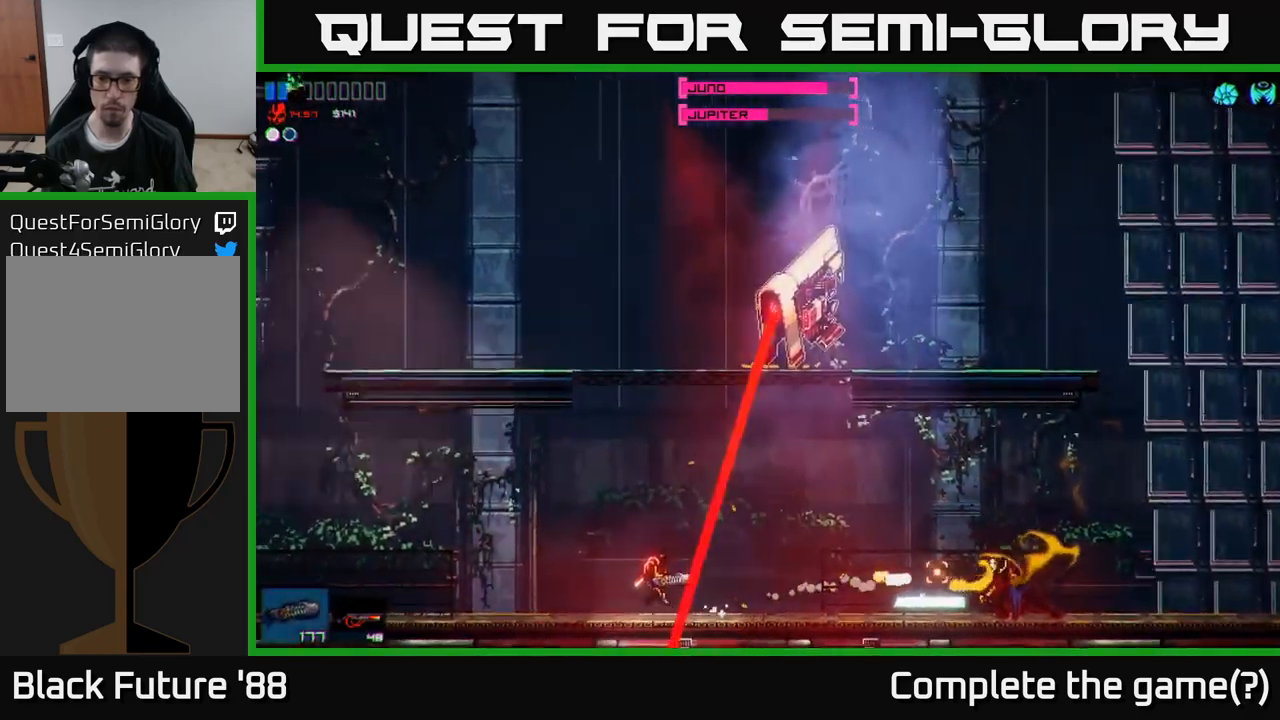
{"buttons": [], "left_stick": "left", "right_stick": "right", "events": [[17, "R2", "down"], [117, "R2", "up"], [150, "left_stick", "right"], [183, "R2", "down"], [250, "left_stick", "left"], [333, "R2", "up"], [367, "R2", "down"], [483, "R2", "up"]]}
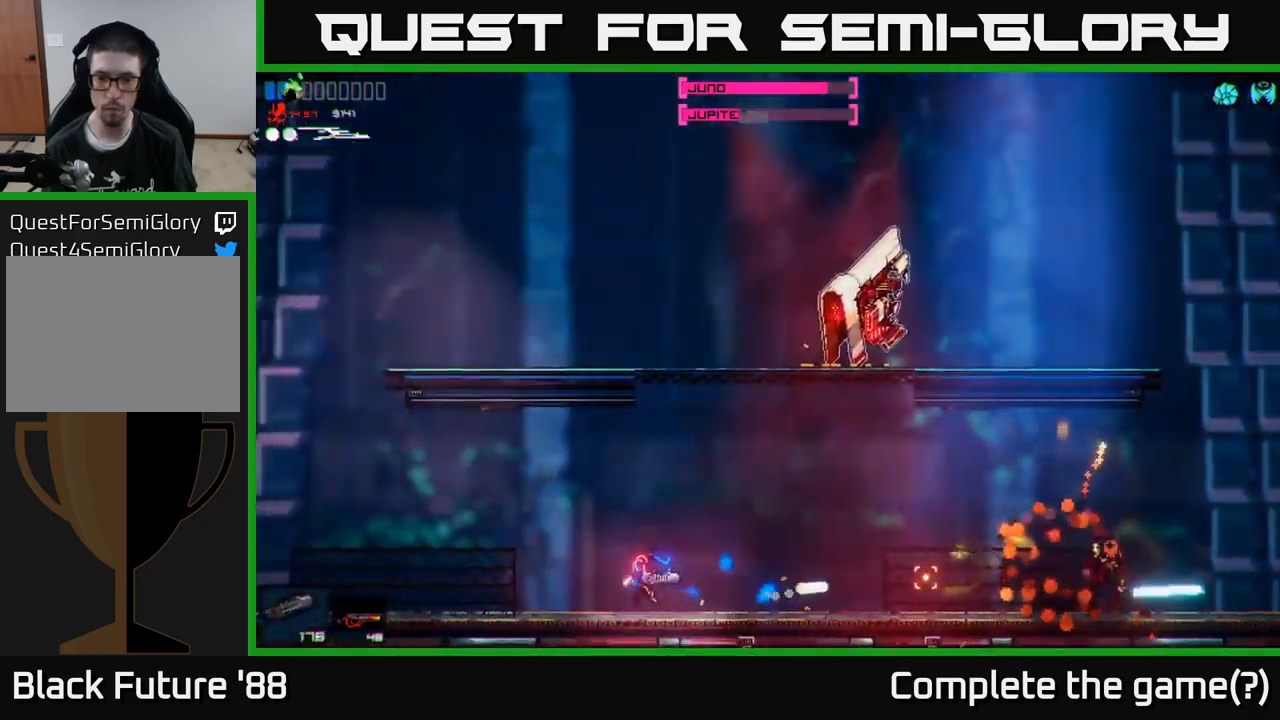
{"buttons": ["R2"], "left_stick": "left", "right_stick": "right", "events": [[17, "R2", "down"], [150, "R2", "up"], [217, "R2", "down"]]}
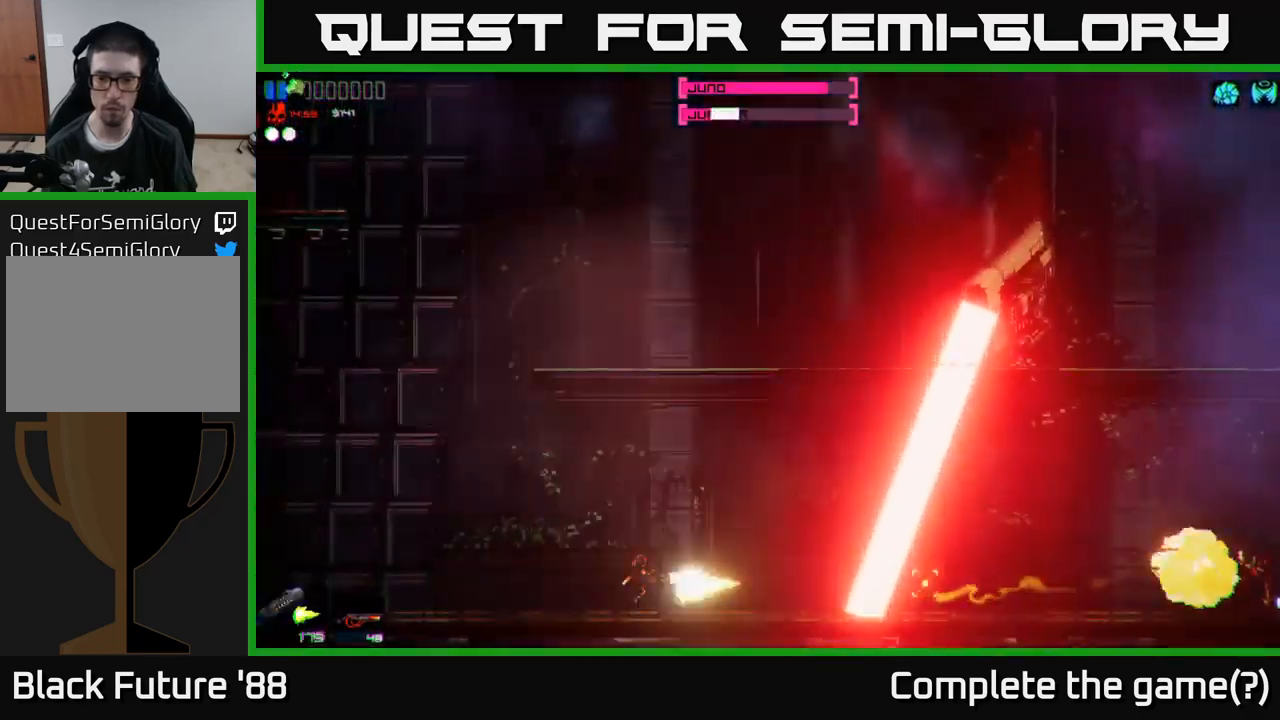
{"buttons": ["R2"], "left_stick": "center", "right_stick": "right", "events": [[367, "left_stick", "center"]]}
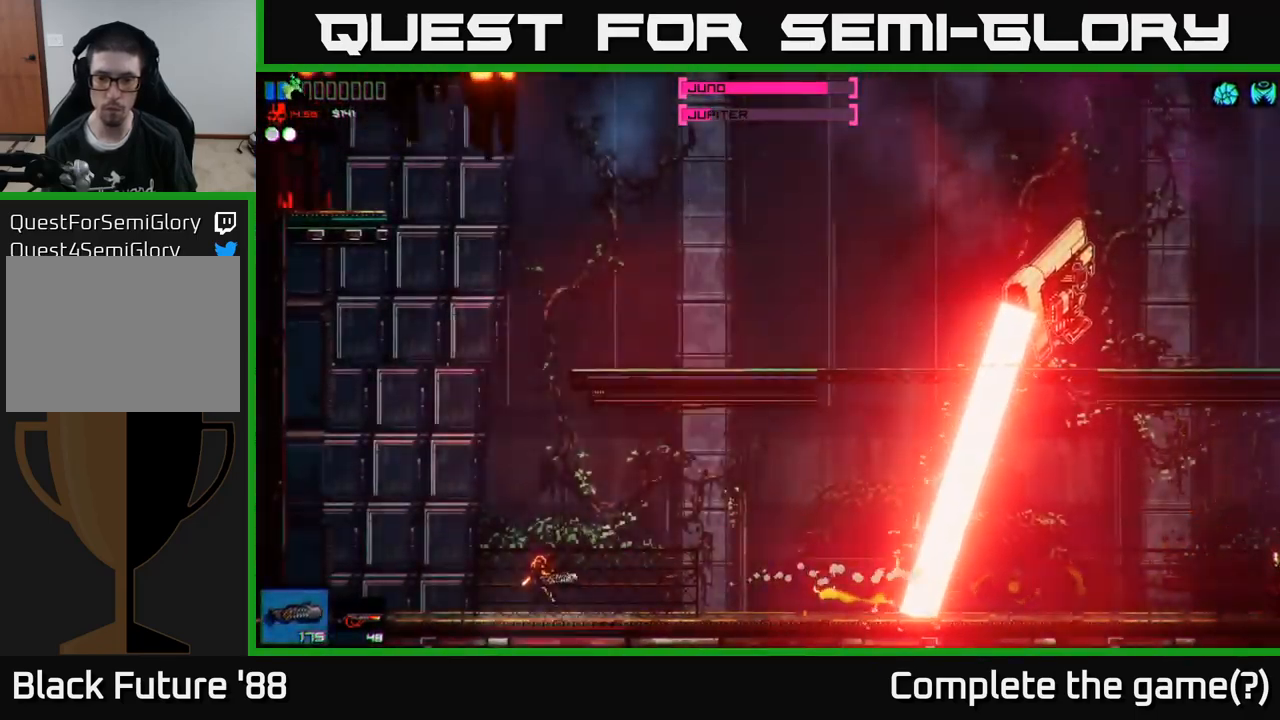
{"buttons": ["R2"], "left_stick": "center", "right_stick": "right", "events": [[283, "left_stick", "left"], [450, "left_stick", "center"]]}
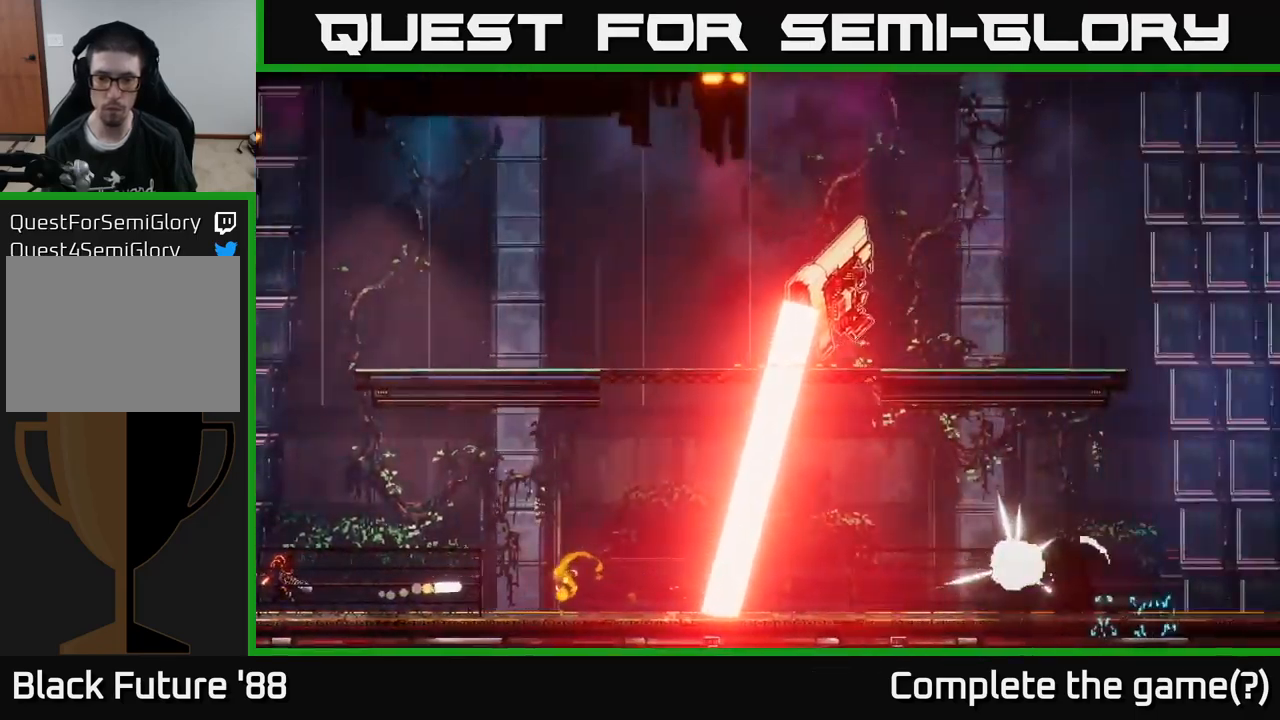
{"buttons": ["A"], "left_stick": "center", "right_stick": "right", "events": [[150, "R2", "up"], [217, "left_stick", "left"], [350, "A", "down"], [383, "left_stick", "center"]]}
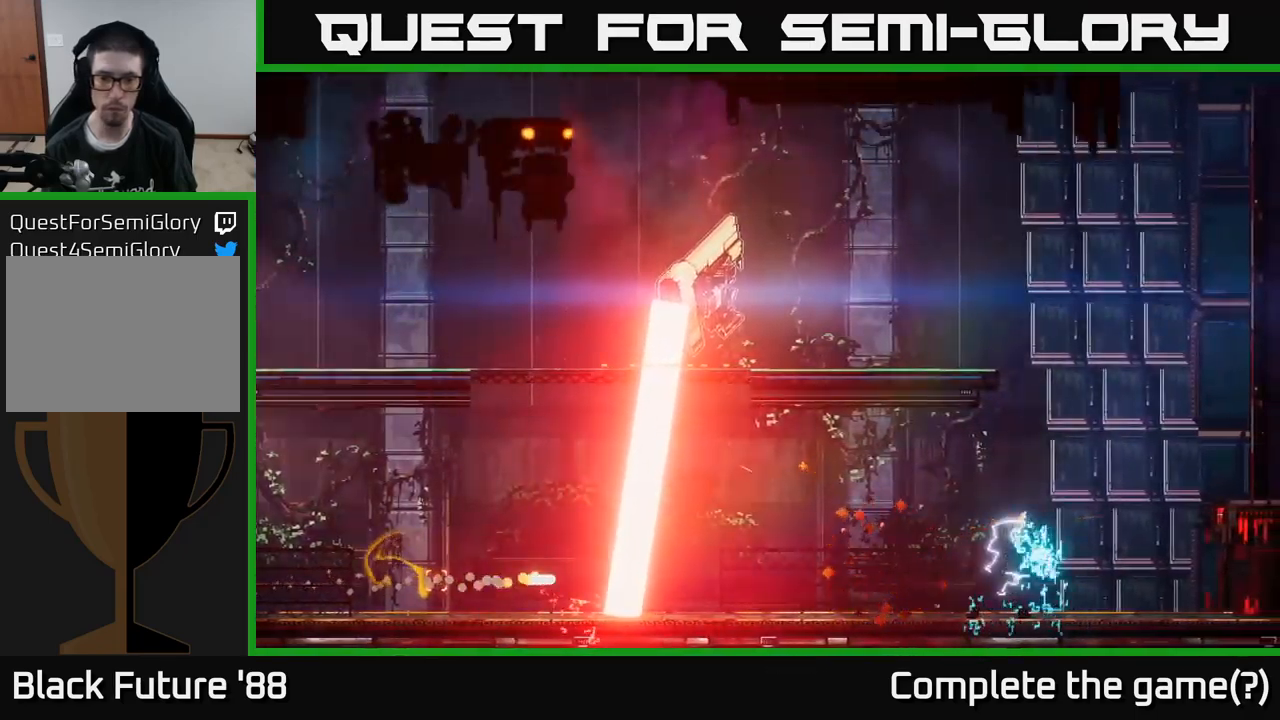
{"buttons": [], "left_stick": "left", "right_stick": "right", "events": [[67, "A", "up"], [117, "left_stick", "left"], [300, "A", "down"], [333, "left_stick", "center"], [450, "left_stick", "left"], [500, "A", "up"]]}